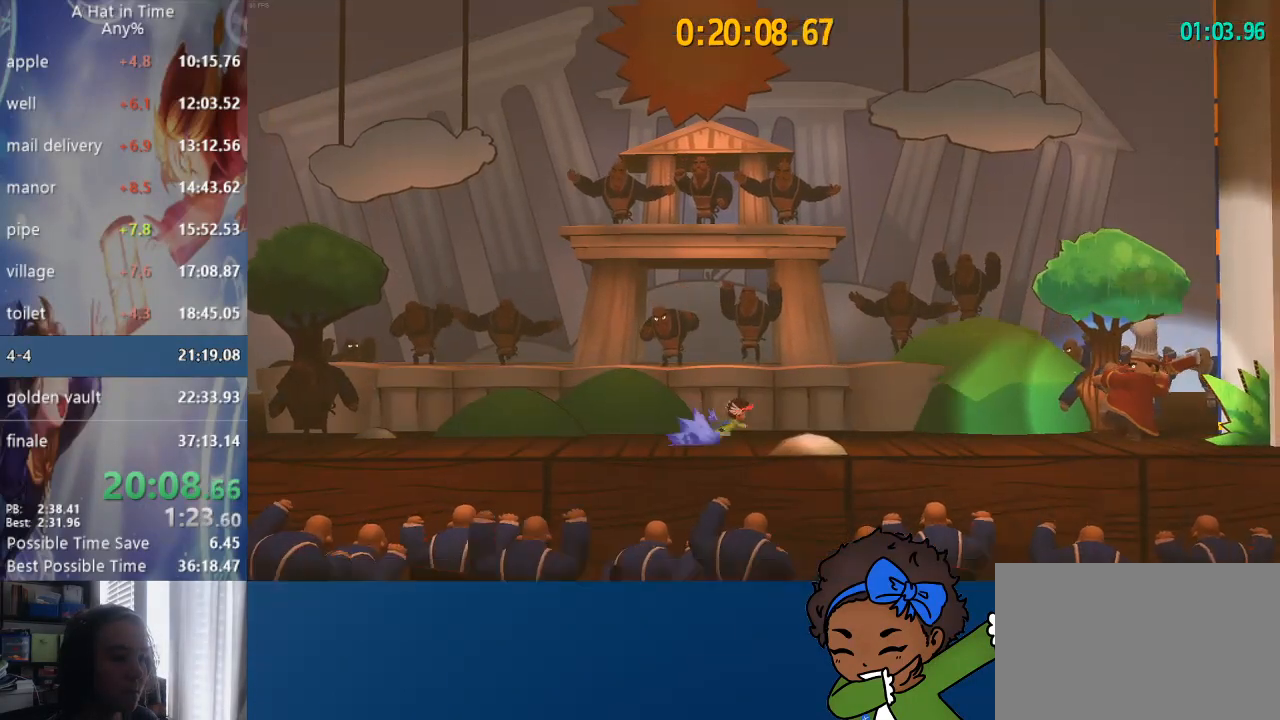
Gameplay with a controller (PlayStation layout); each line is a JSON object with the inputs held at the frame after it (dt_ms = milliseconds from this image to that frame). "events" lists button and stick changes between this image and that frame as [ms after this image, input, new state], when the widget could be followed in between. Not read: L1.
{"dt_ms": 500, "buttons": ["L2"], "left_stick": "right", "right_stick": "center", "events": [[183, "CROSS", "down"], [317, "CROSS", "up"]]}
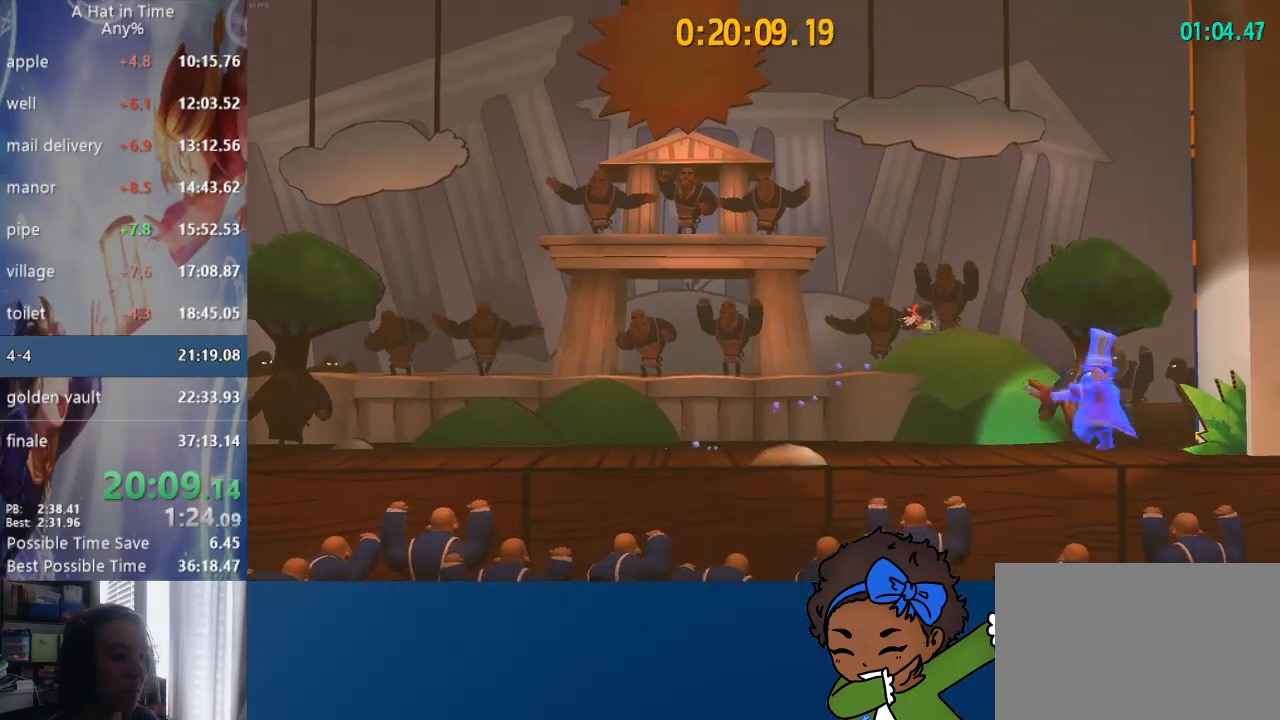
{"dt_ms": 500, "buttons": ["L2", "L3"], "left_stick": "left", "right_stick": "center", "events": [[50, "left_stick", "up"], [100, "left_stick", "left"], [133, "L3", "down"]]}
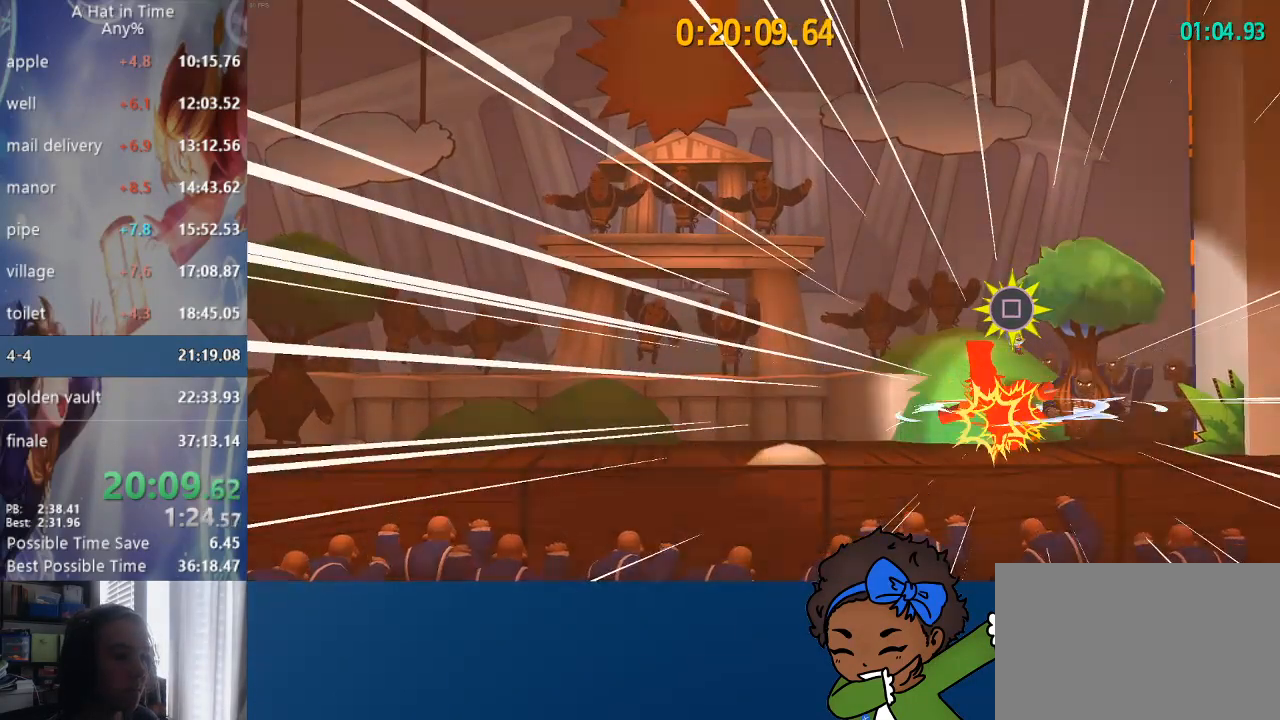
{"dt_ms": 500, "buttons": ["L2"], "left_stick": "left", "right_stick": "center", "events": [[150, "L3", "up"]]}
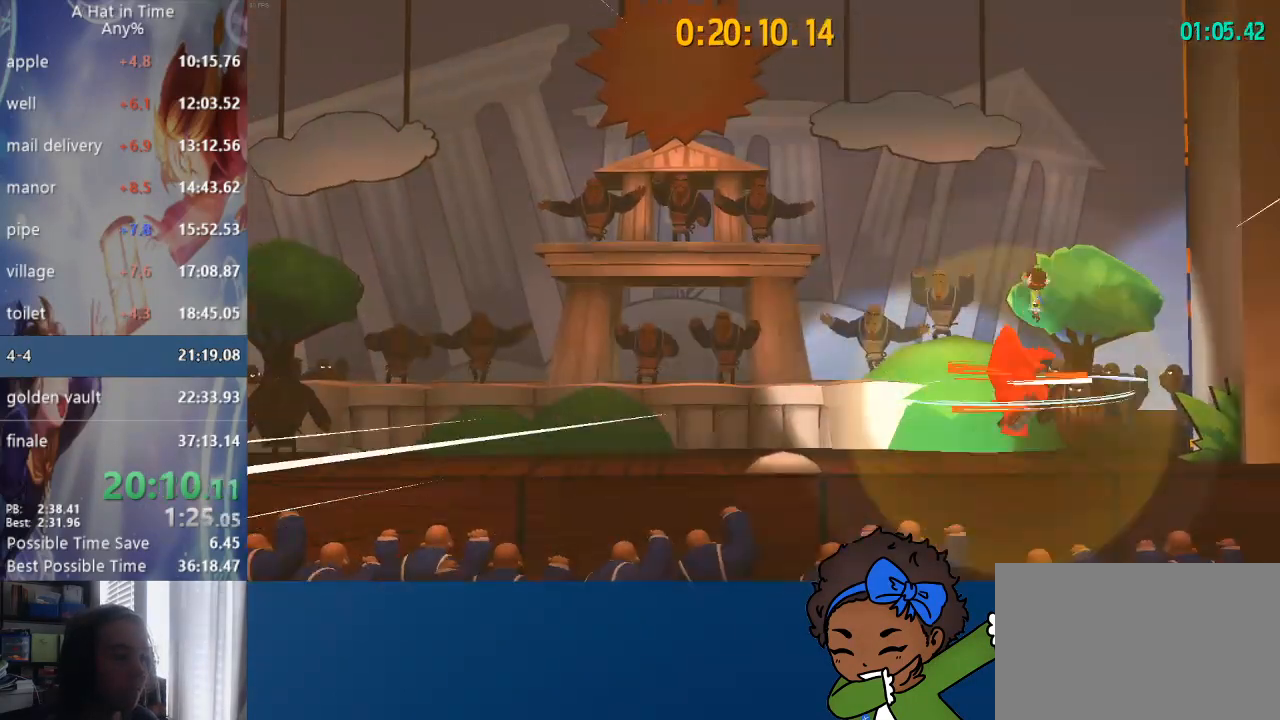
{"dt_ms": 500, "buttons": ["L2"], "left_stick": "left", "right_stick": "center", "events": [[117, "CROSS", "down"], [233, "CROSS", "up"], [300, "R2", "down"], [467, "R2", "up"]]}
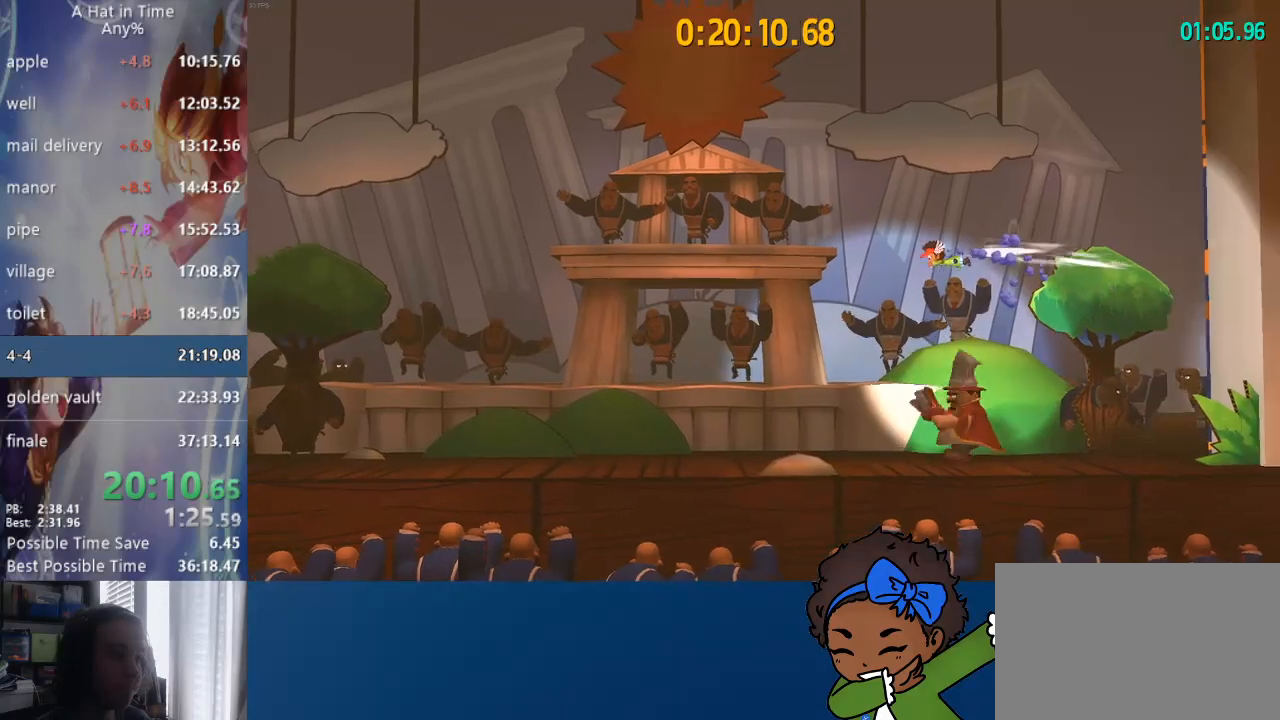
{"dt_ms": 500, "buttons": [], "left_stick": "center", "right_stick": "center", "events": [[133, "R2", "down"], [300, "R2", "up"], [317, "L2", "up"], [333, "left_stick", "center"]]}
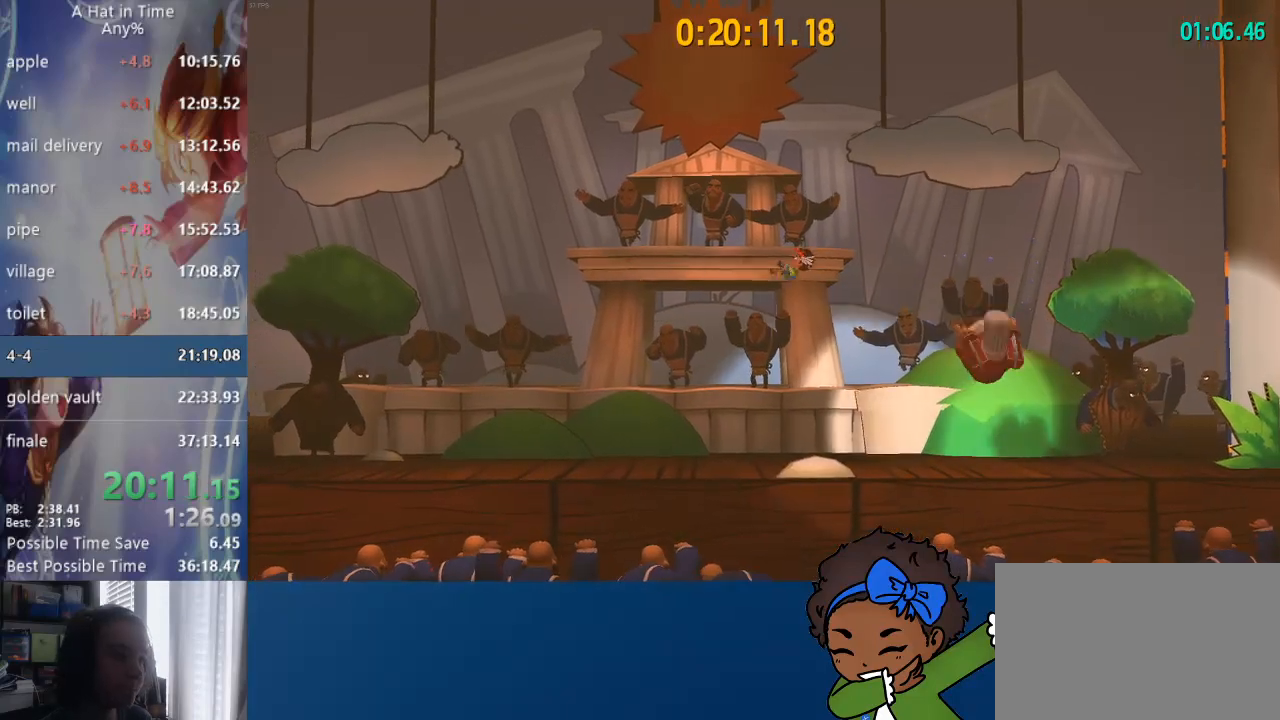
{"dt_ms": 500, "buttons": [], "left_stick": "center", "right_stick": "center", "events": []}
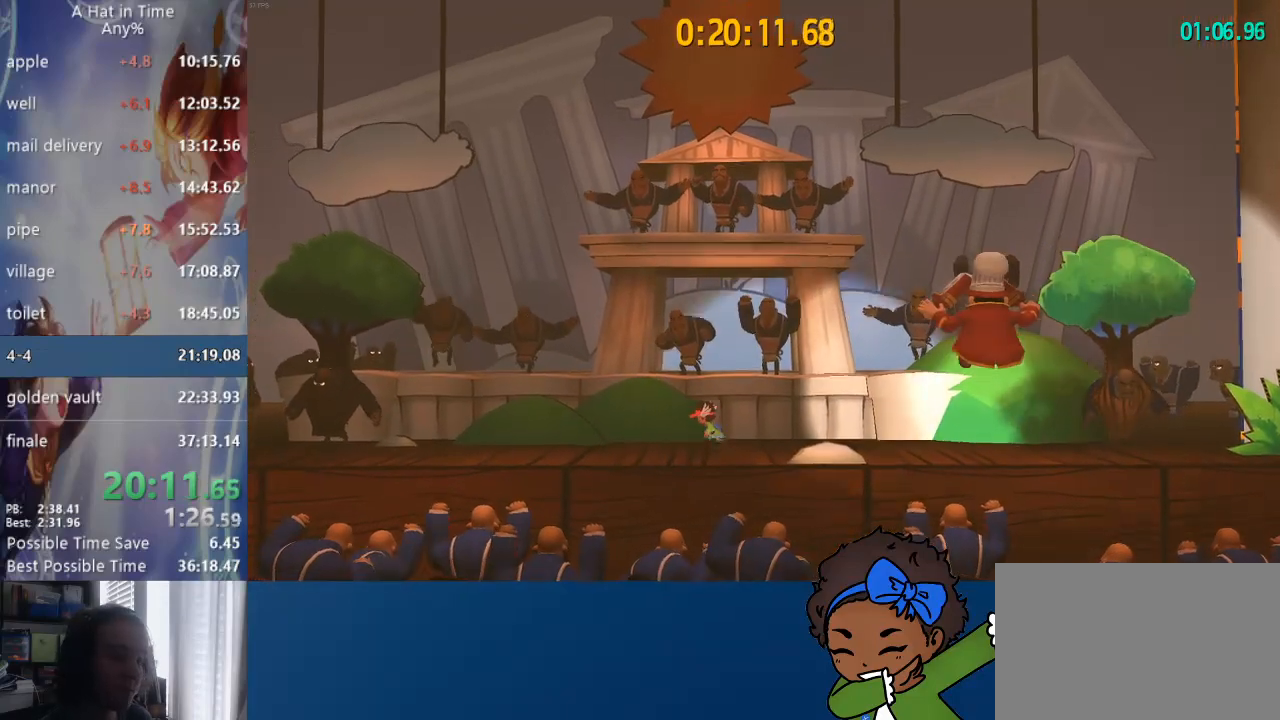
{"dt_ms": 500, "buttons": [], "left_stick": "center", "right_stick": "center", "events": []}
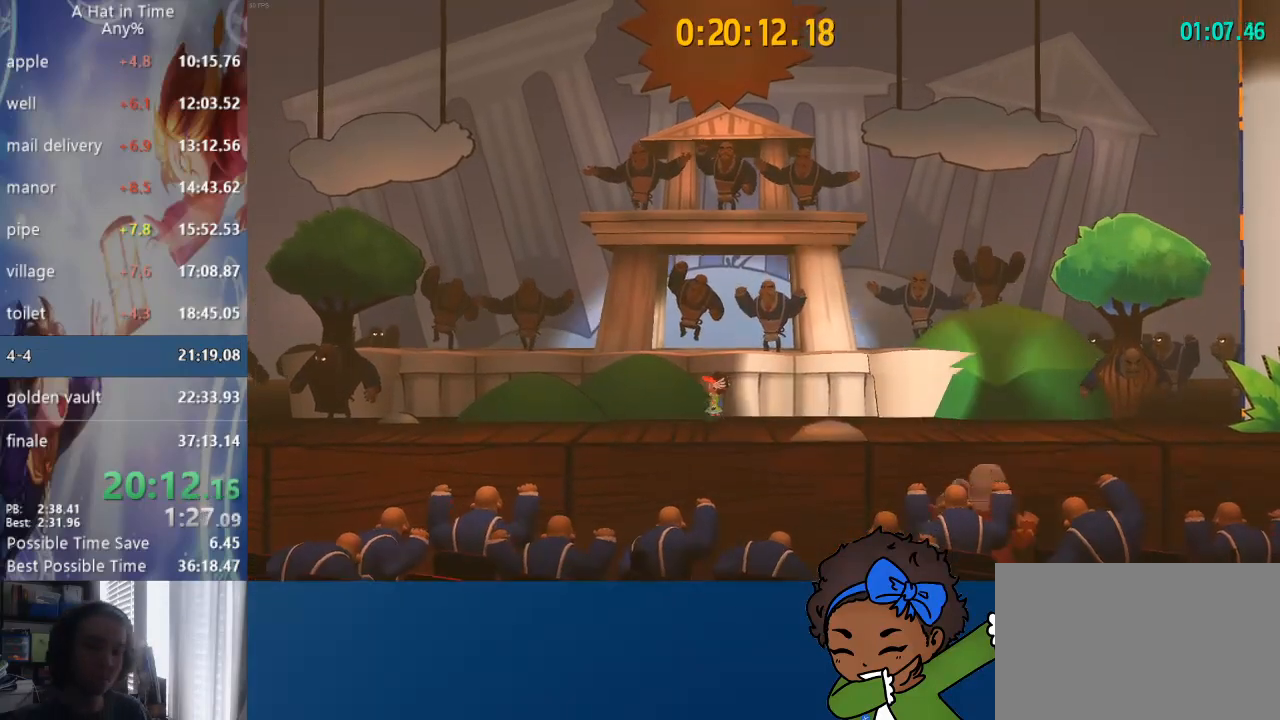
{"dt_ms": 500, "buttons": [], "left_stick": "center", "right_stick": "center", "events": []}
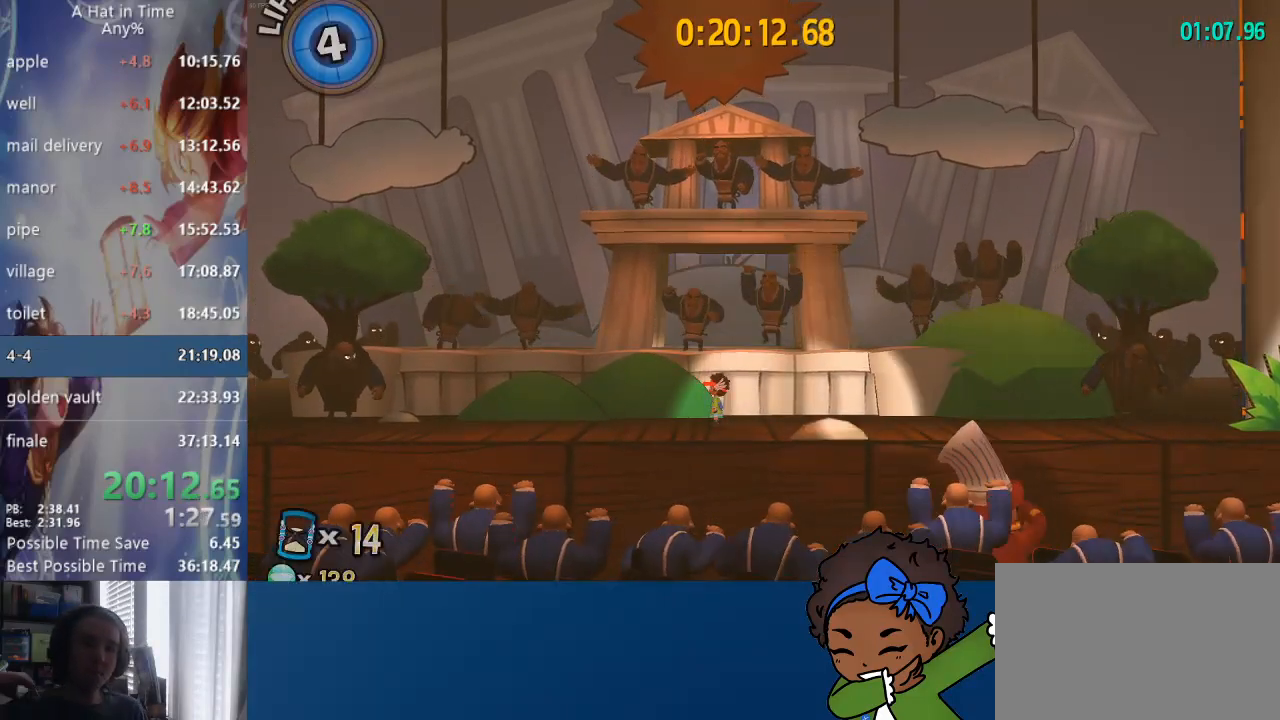
{"dt_ms": 500, "buttons": [], "left_stick": "center", "right_stick": "center", "events": [[167, "CIRCLE", "down"], [283, "CIRCLE", "up"]]}
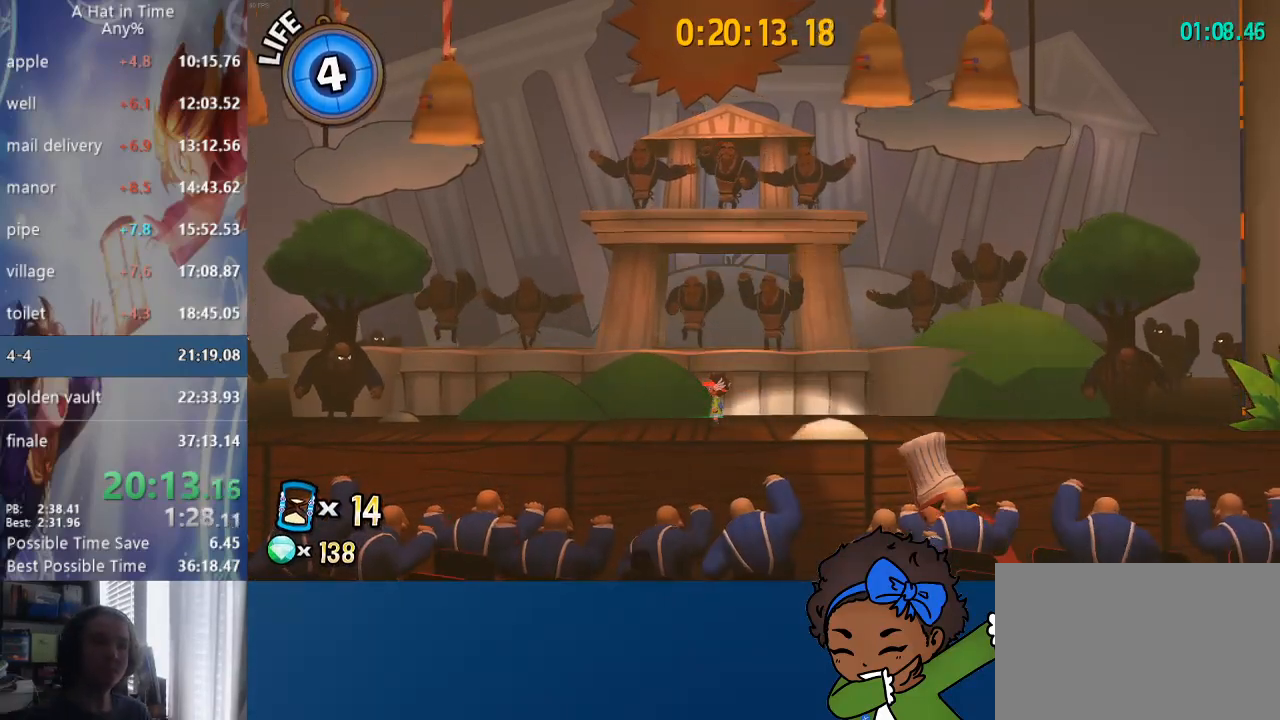
{"dt_ms": 500, "buttons": [], "left_stick": "center", "right_stick": "center", "events": []}
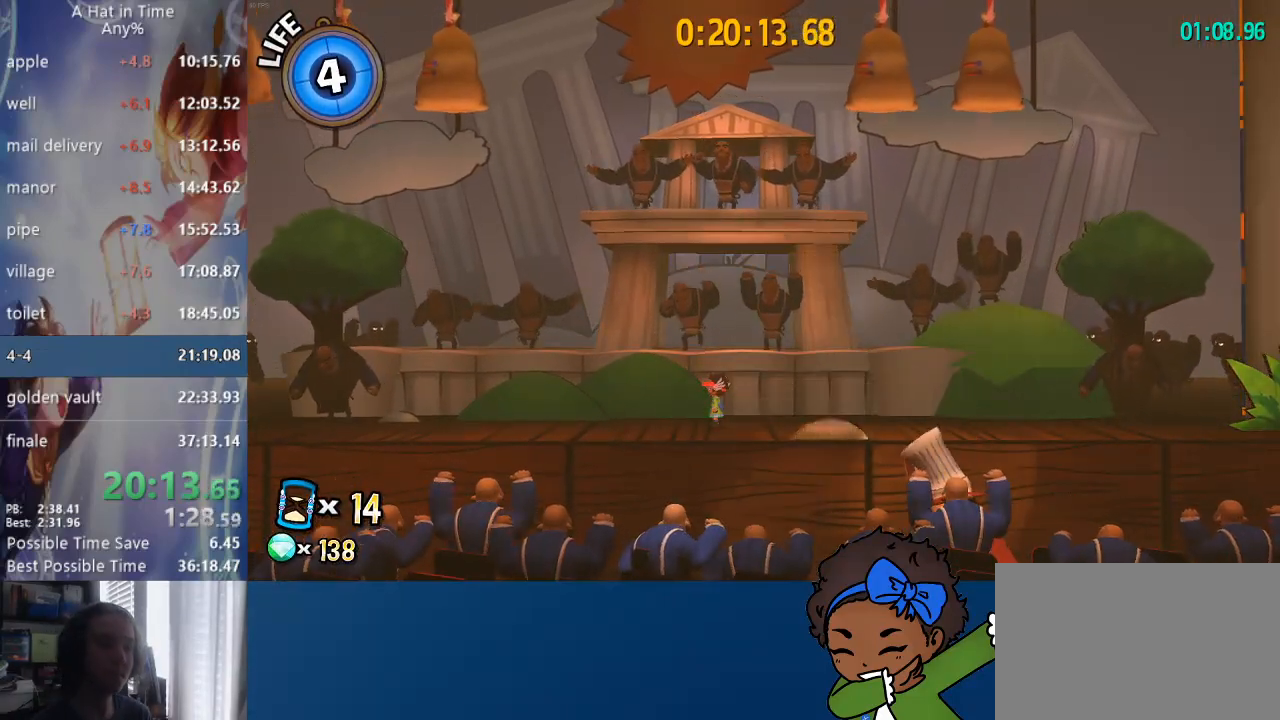
{"dt_ms": 500, "buttons": [], "left_stick": "center", "right_stick": "center", "events": []}
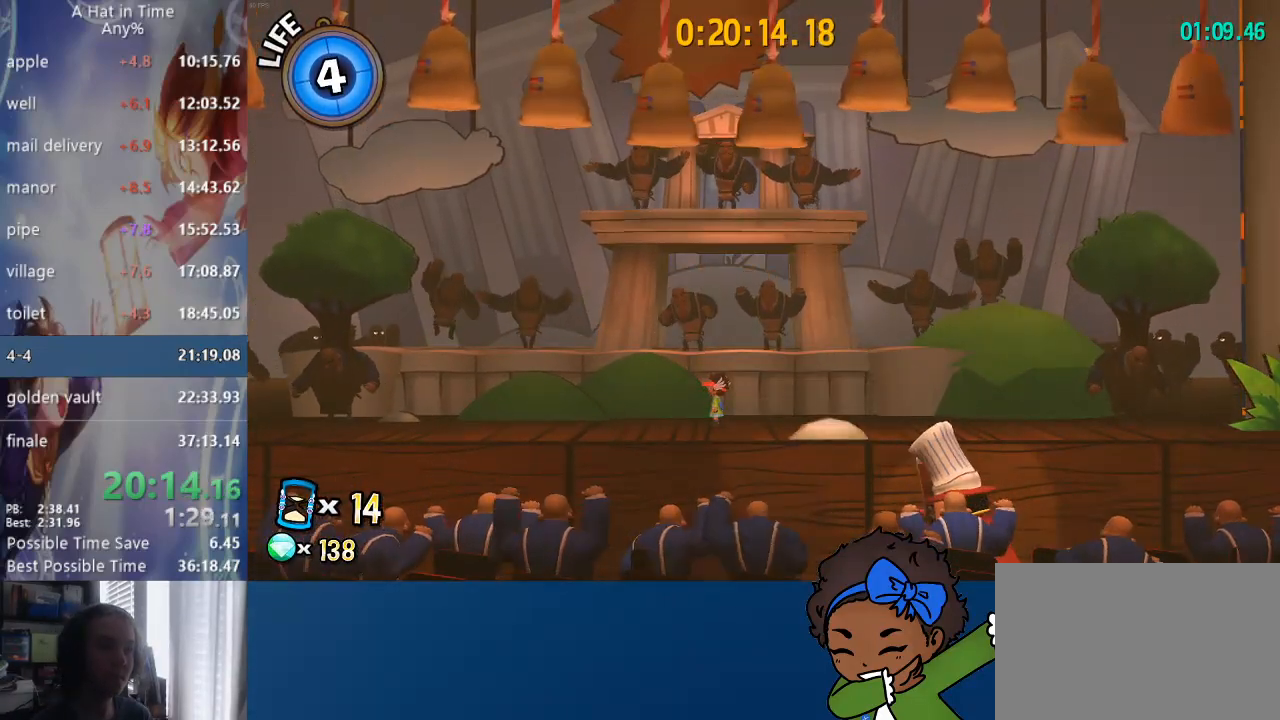
{"dt_ms": 500, "buttons": [], "left_stick": "right", "right_stick": "center", "events": [[150, "left_stick", "right"]]}
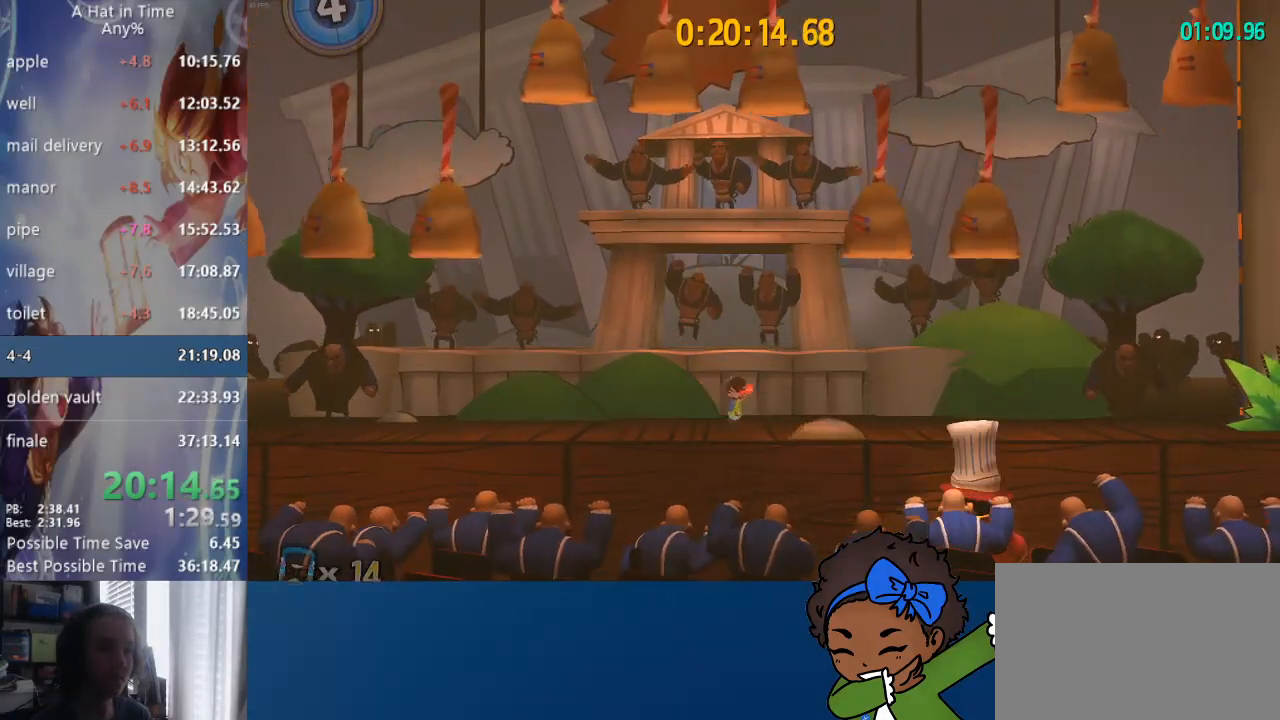
{"dt_ms": 500, "buttons": [], "left_stick": "right", "right_stick": "center", "events": [[100, "left_stick", "center"], [250, "left_stick", "right"]]}
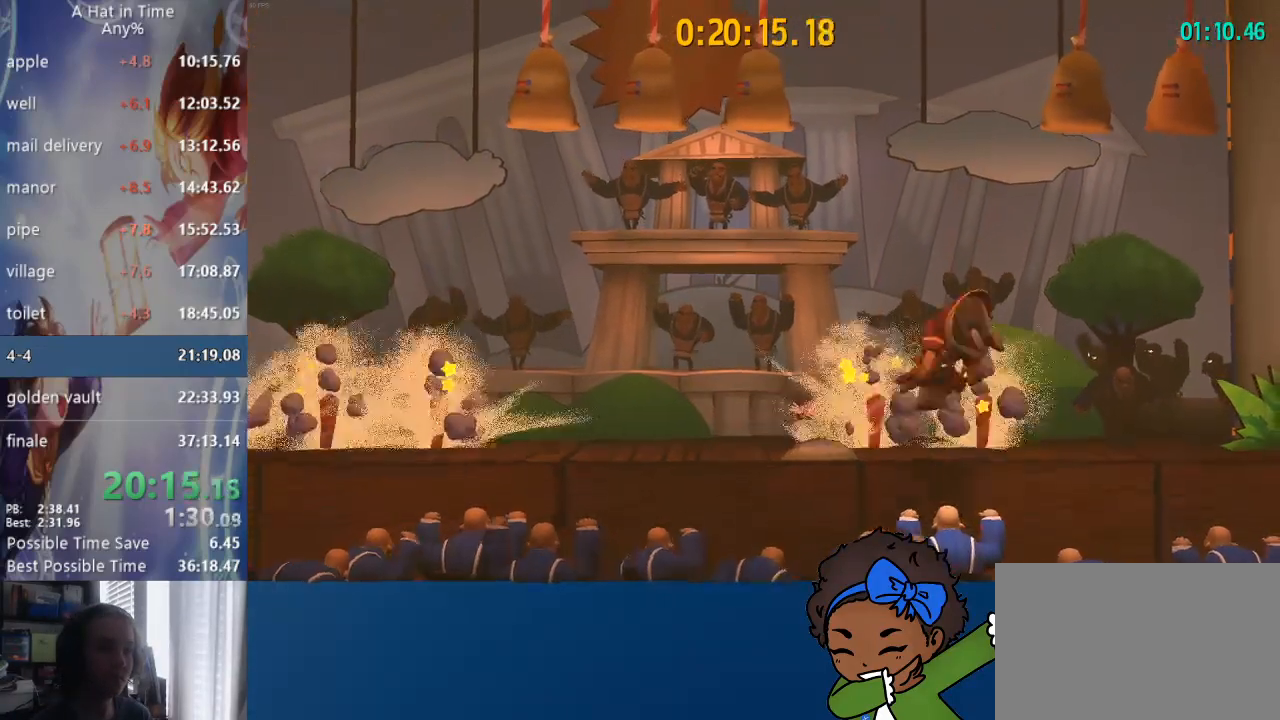
{"dt_ms": 500, "buttons": ["L2"], "left_stick": "right", "right_stick": "center", "events": [[50, "L2", "down"]]}
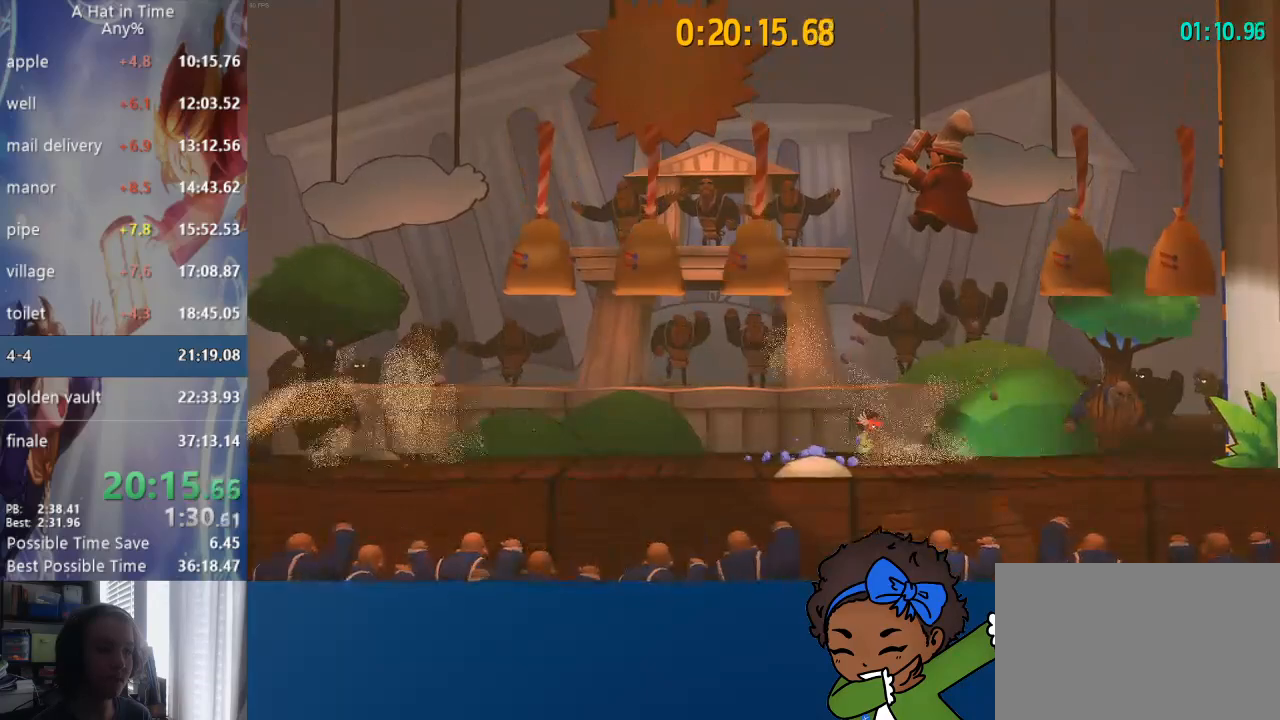
{"dt_ms": 1000, "buttons": ["L2"], "left_stick": "up", "right_stick": "up-right"}
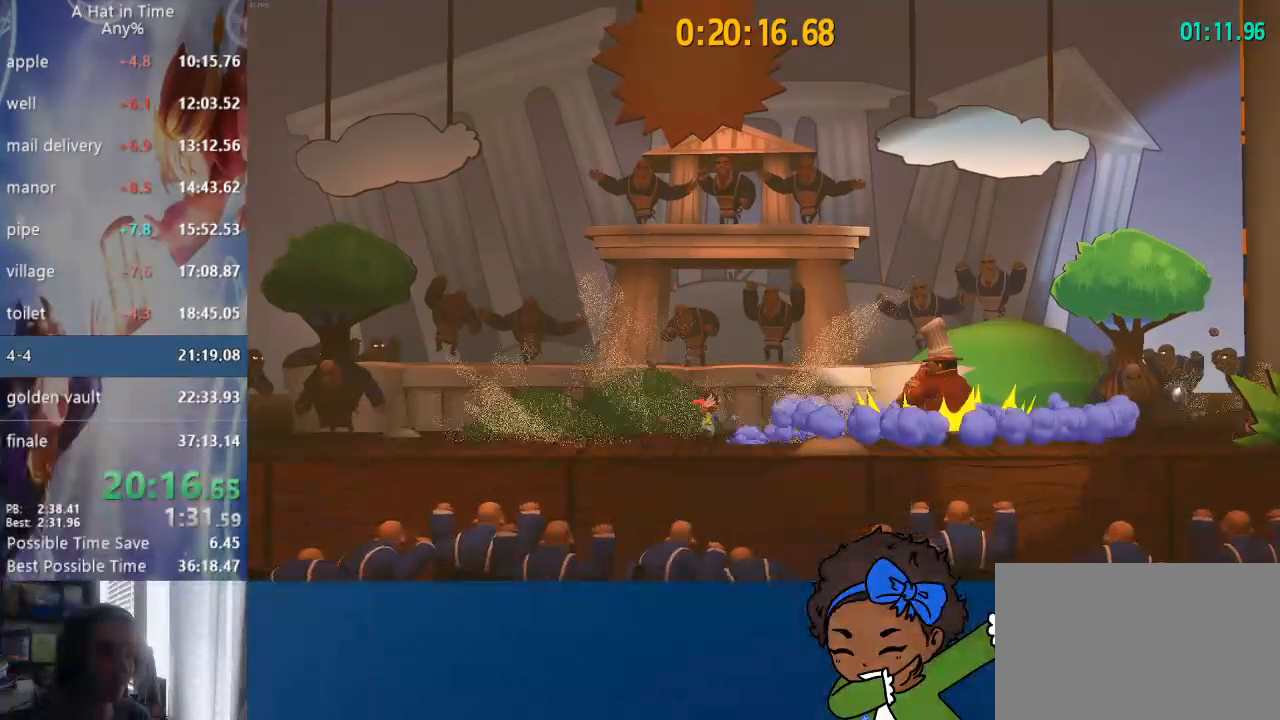
{"dt_ms": 500, "buttons": ["L2"], "left_stick": "center", "right_stick": "center", "events": [[33, "left_stick", "center"], [83, "right_stick", "center"]]}
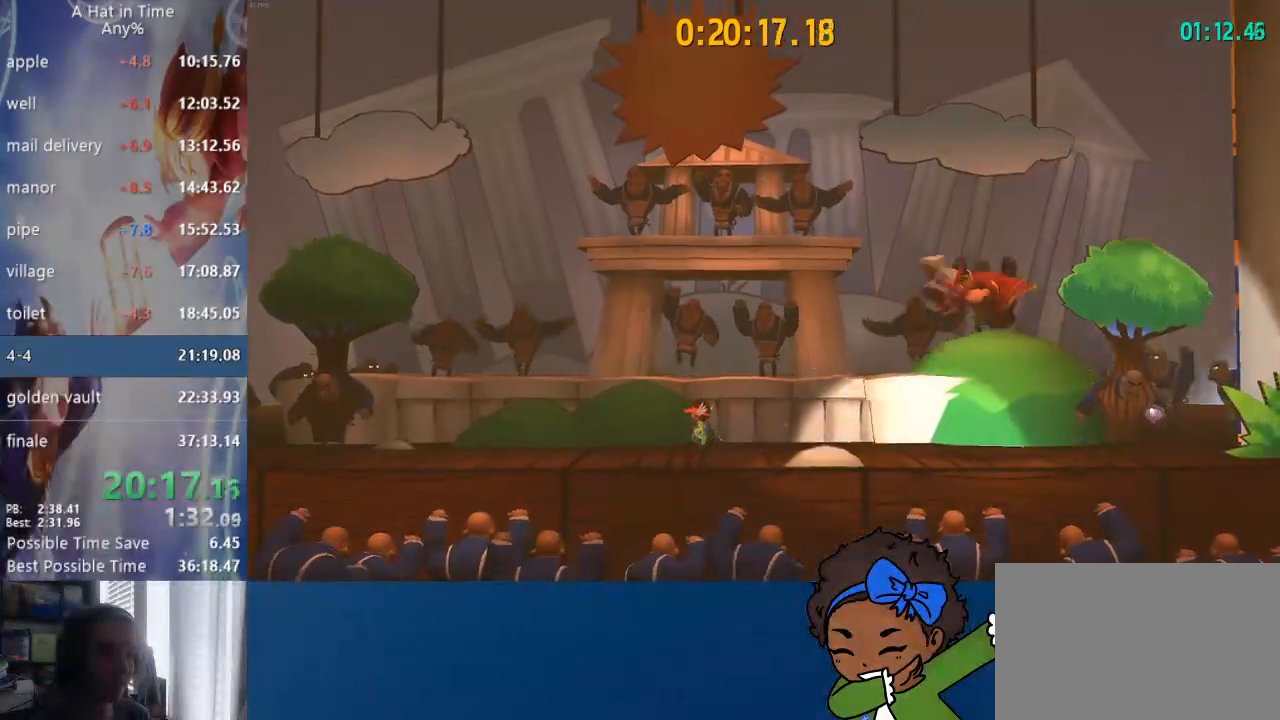
{"dt_ms": 500, "buttons": ["L2"], "left_stick": "right", "right_stick": "center", "events": [[33, "DPAD_RIGHT", "down"], [100, "DPAD_RIGHT", "up"], [217, "left_stick", "right"]]}
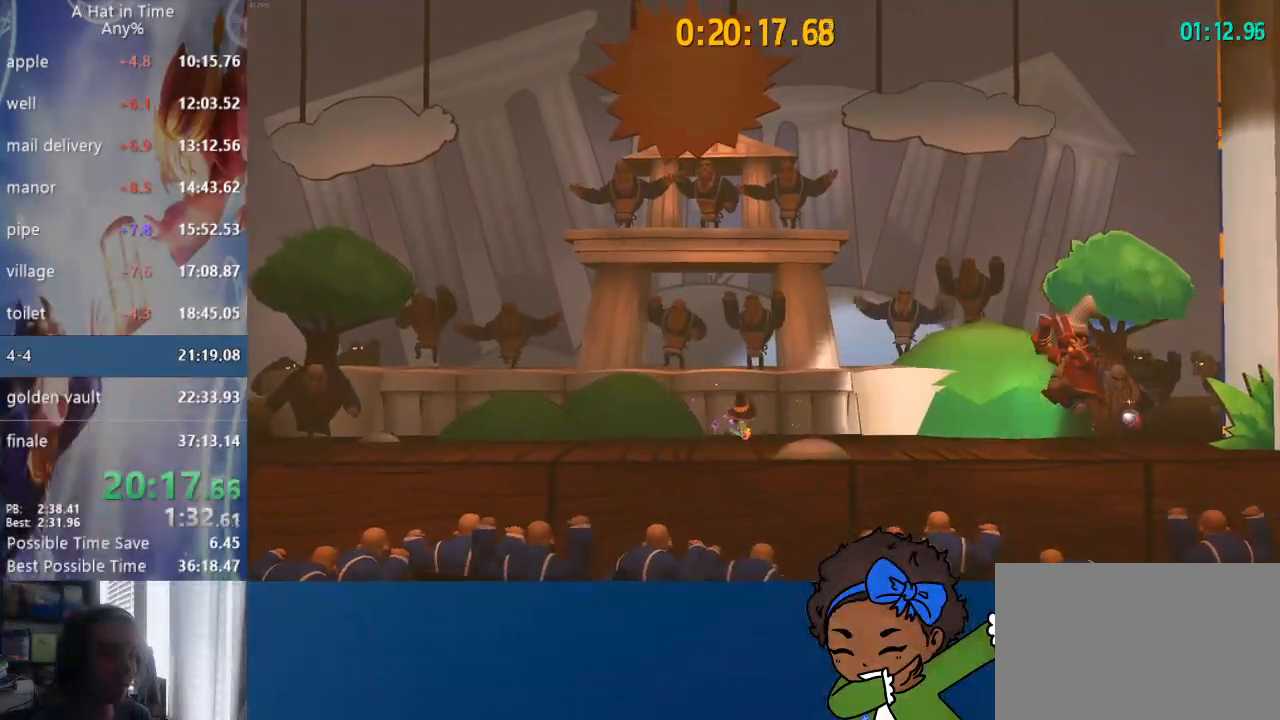
{"dt_ms": 500, "buttons": ["CROSS", "L2"], "left_stick": "center", "right_stick": "center", "events": [[200, "left_stick", "center"], [417, "CROSS", "down"]]}
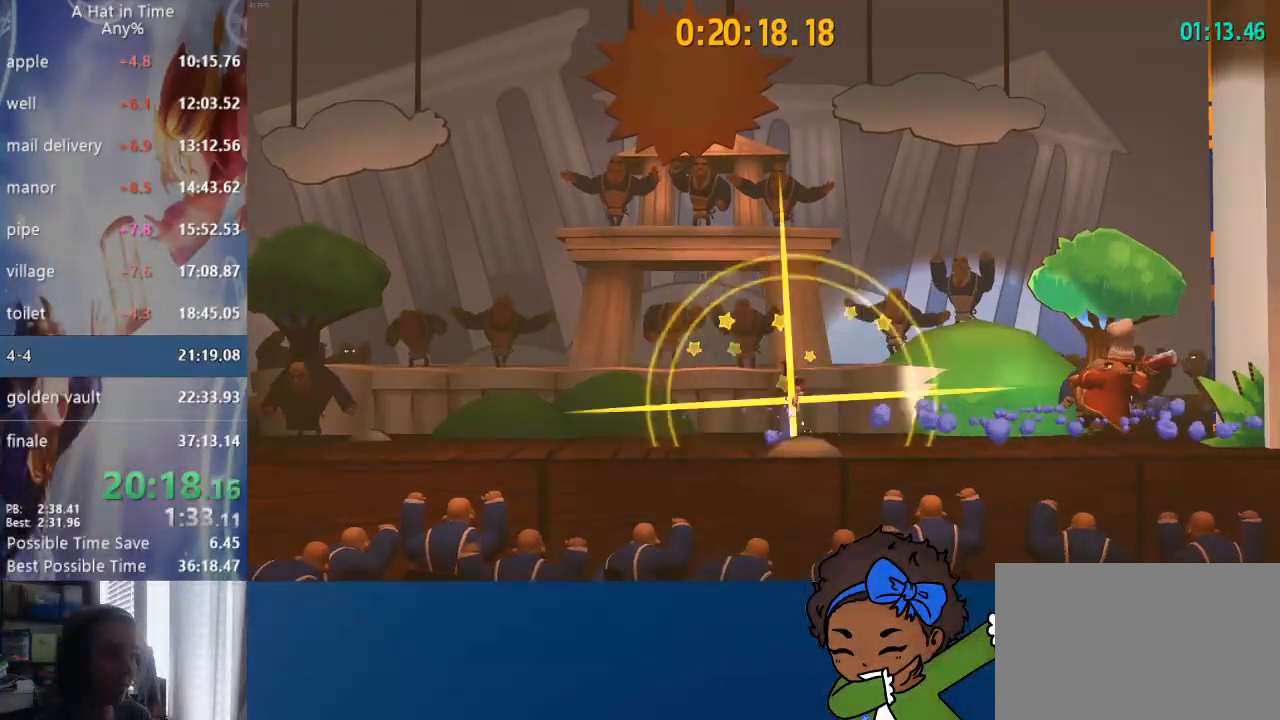
{"dt_ms": 500, "buttons": ["L2"], "left_stick": "right", "right_stick": "center", "events": [[167, "CROSS", "up"], [233, "left_stick", "right"], [283, "CROSS", "down"], [500, "CROSS", "up"]]}
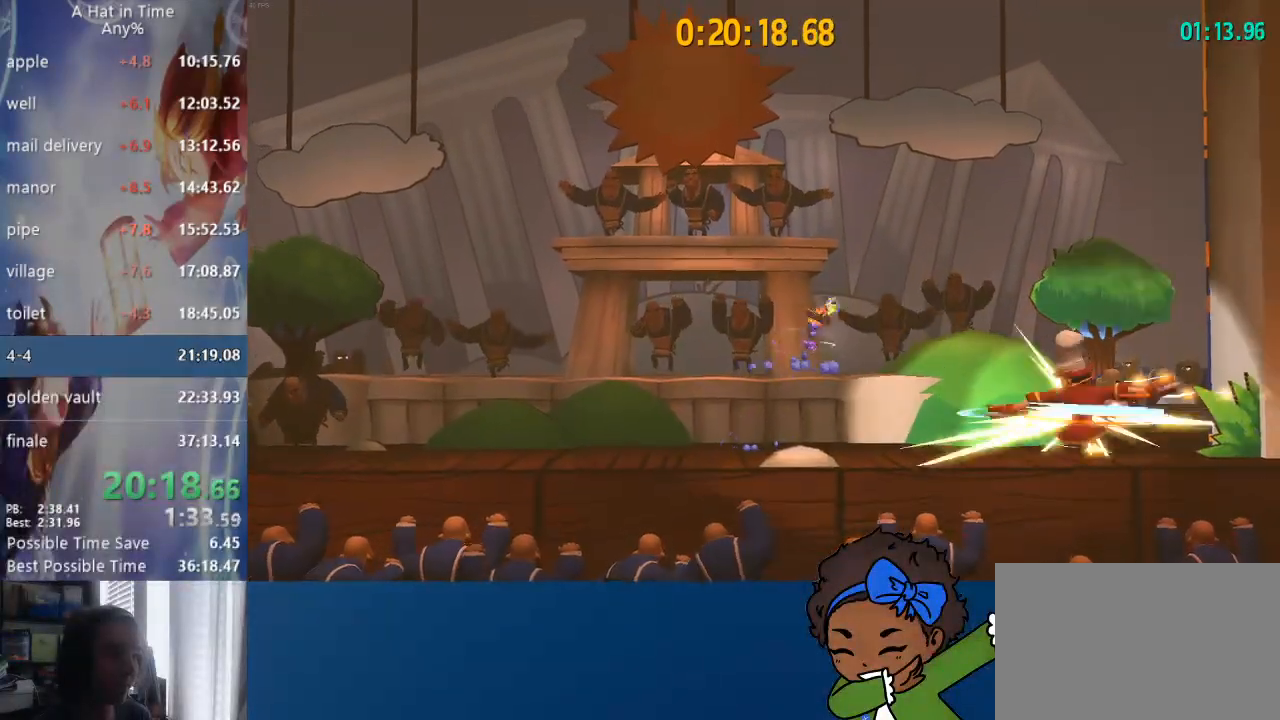
{"dt_ms": 500, "buttons": ["L2"], "left_stick": "right", "right_stick": "center", "events": [[283, "R2", "down"], [383, "R2", "up"], [417, "CROSS", "down"], [500, "CROSS", "up"]]}
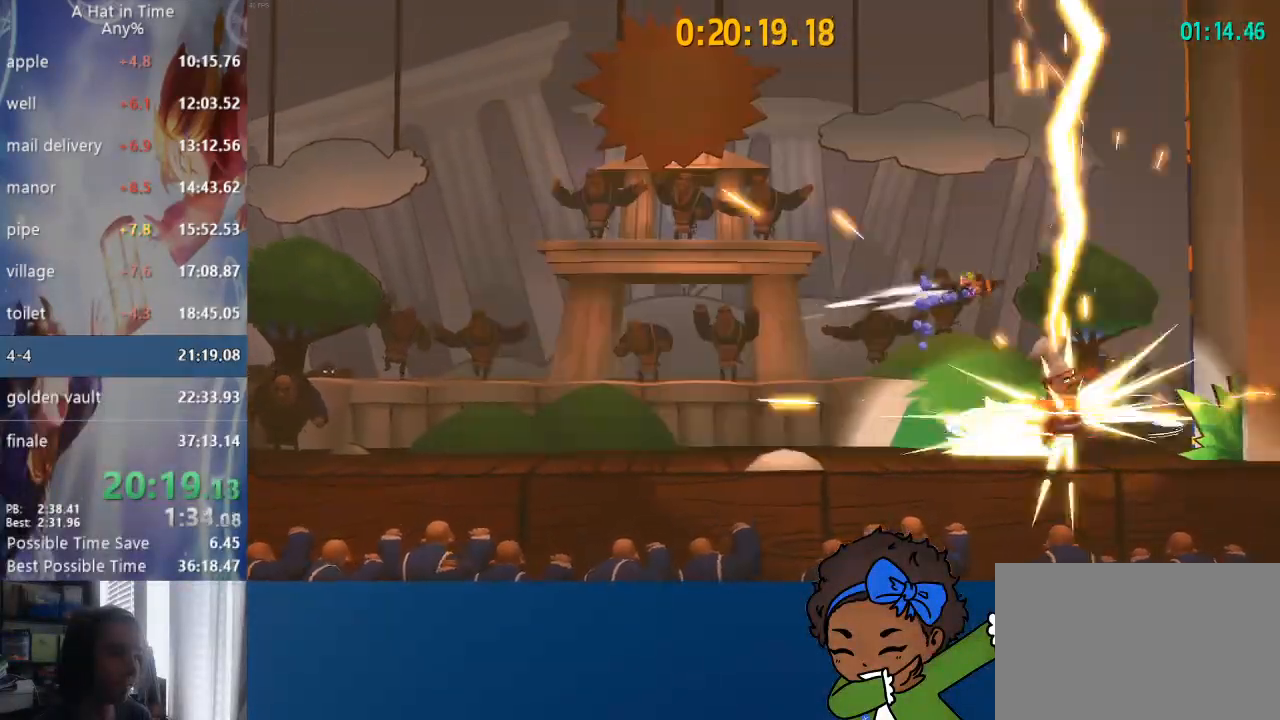
{"dt_ms": 500, "buttons": ["L2"], "left_stick": "right", "right_stick": "center", "events": [[233, "left_stick", "center"], [283, "left_stick", "right"]]}
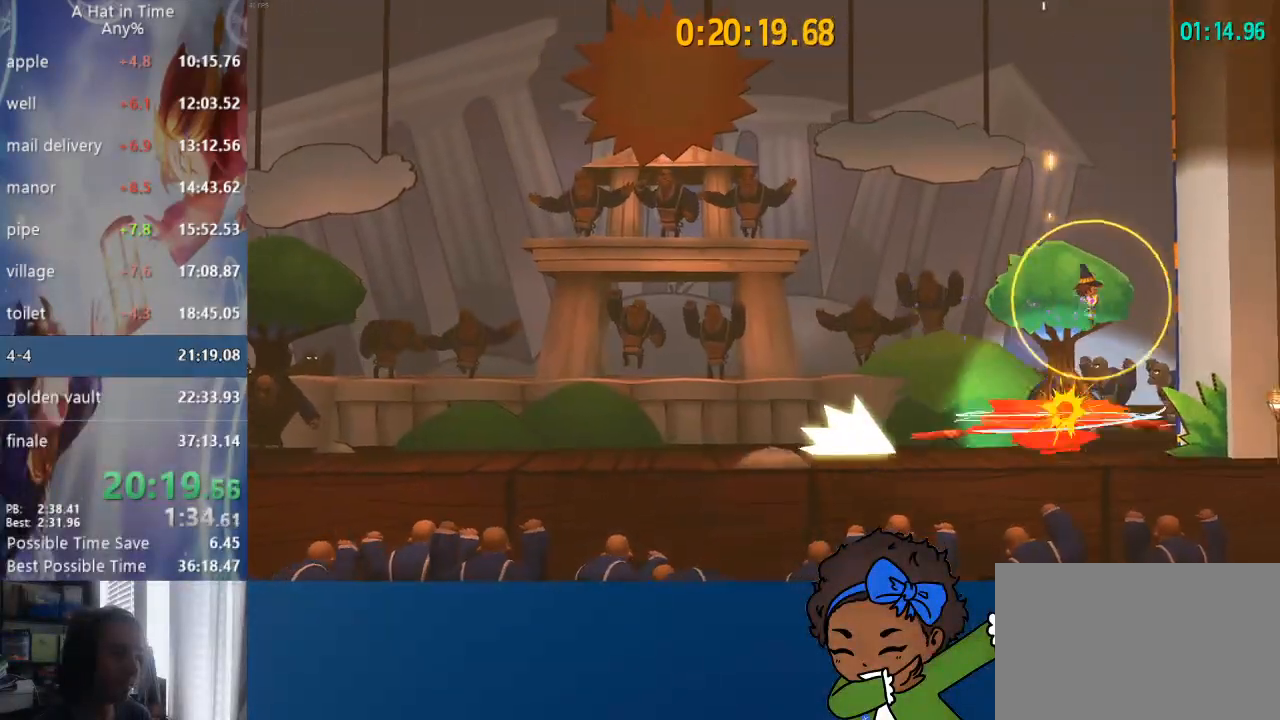
{"dt_ms": 1000, "buttons": ["L2"], "left_stick": "left", "right_stick": "center"}
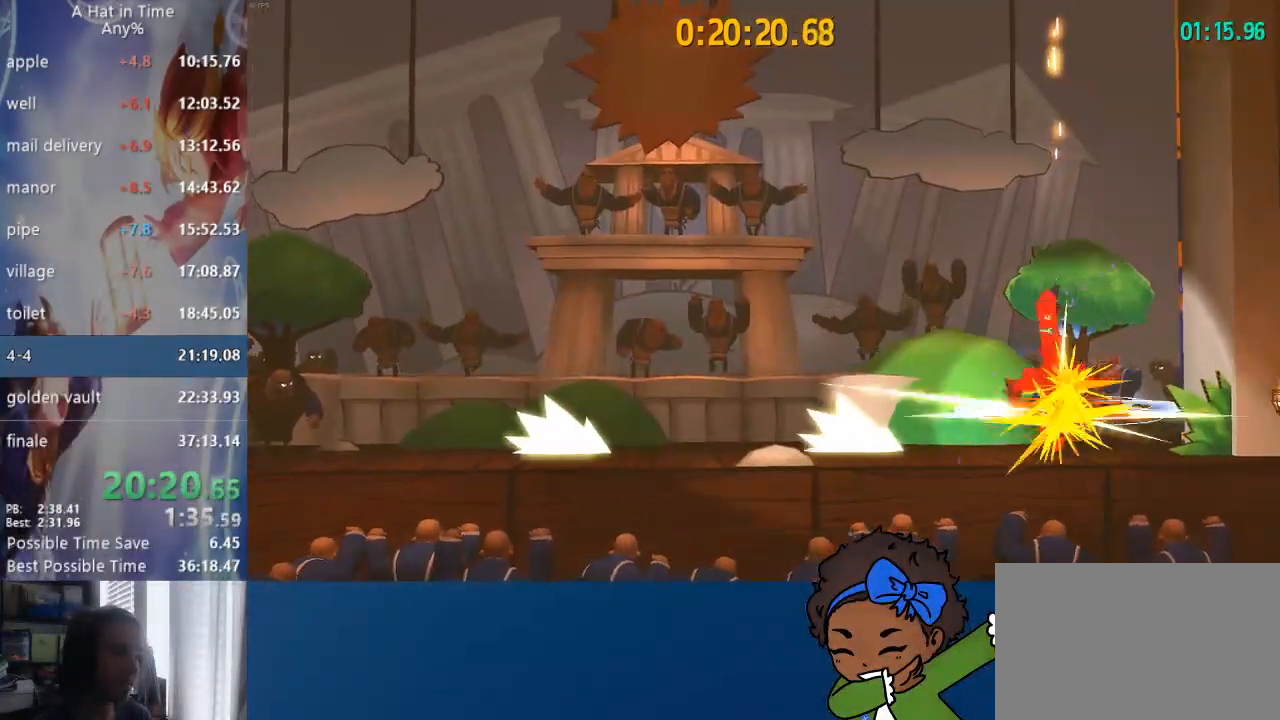
{"dt_ms": 500, "buttons": ["CROSS", "L2"], "left_stick": "right", "right_stick": "center", "events": [[400, "left_stick", "center"], [450, "left_stick", "right"], [483, "CROSS", "down"]]}
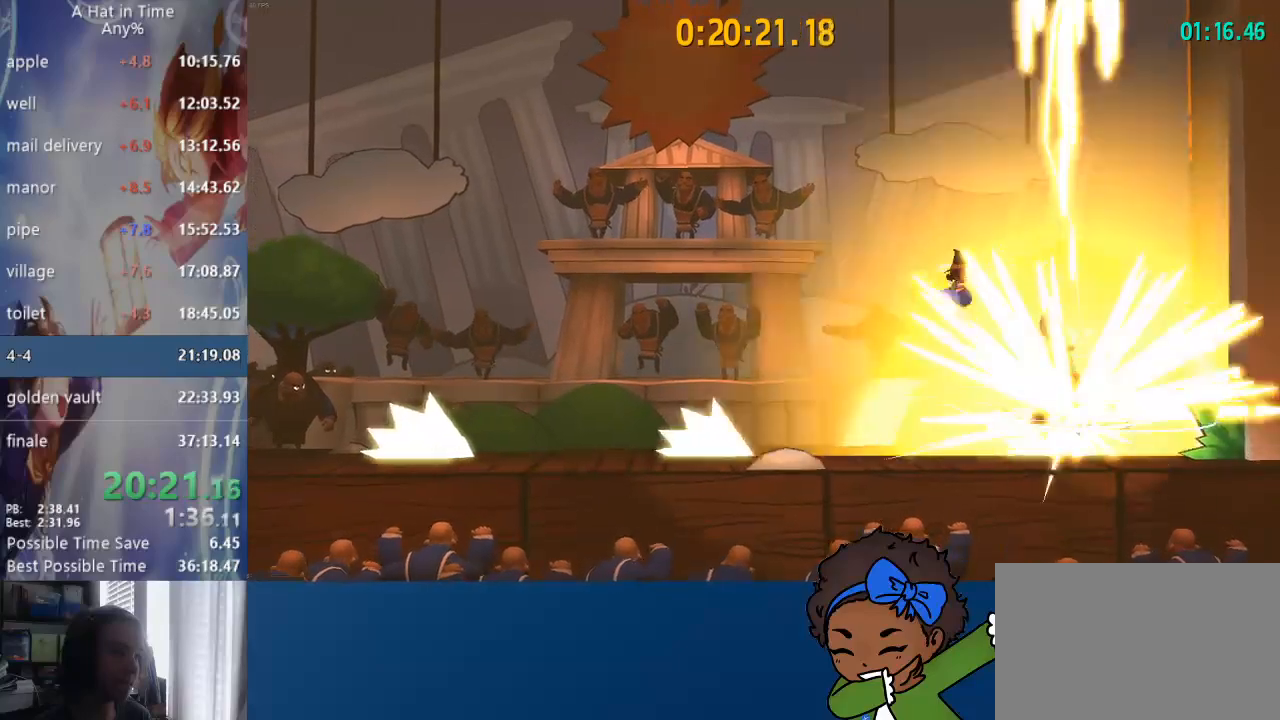
{"dt_ms": 500, "buttons": ["L2"], "left_stick": "center", "right_stick": "center", "events": [[50, "CROSS", "up"], [83, "left_stick", "center"], [167, "left_stick", "right"], [250, "left_stick", "center"], [350, "left_stick", "right"], [450, "left_stick", "center"]]}
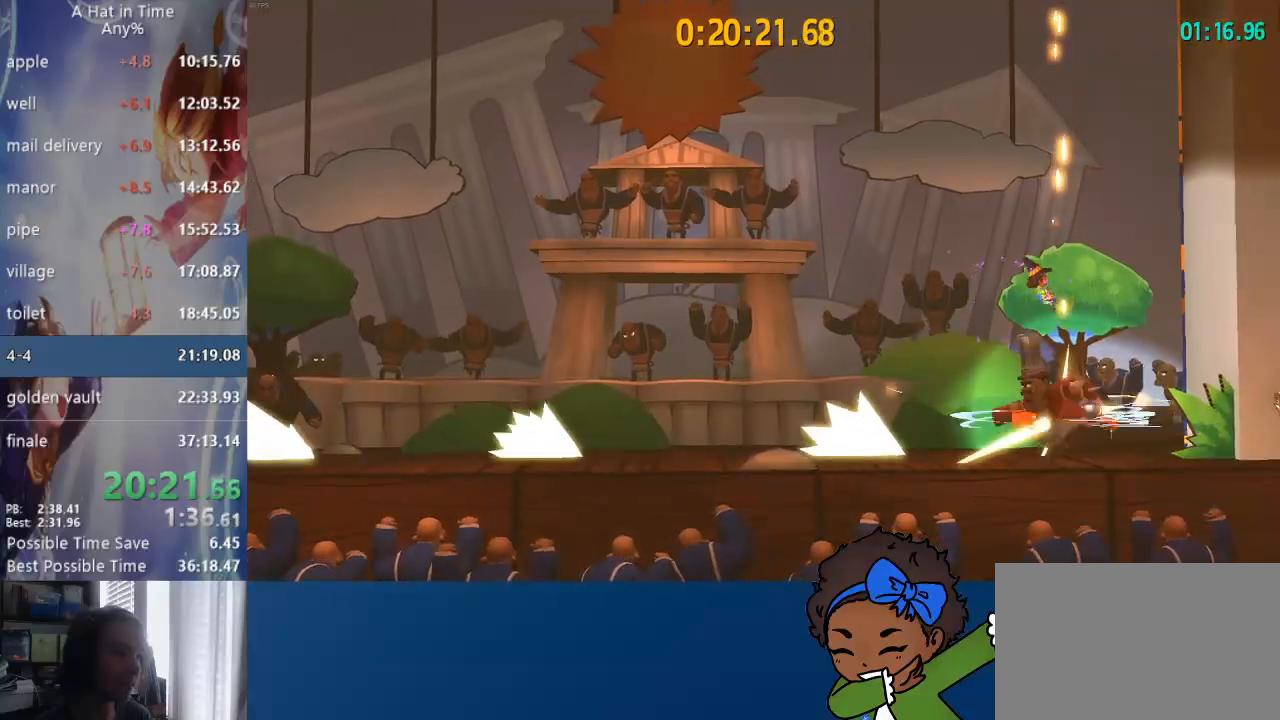
{"dt_ms": 500, "buttons": ["L2"], "left_stick": "center", "right_stick": "center", "events": [[33, "left_stick", "right"], [467, "left_stick", "center"]]}
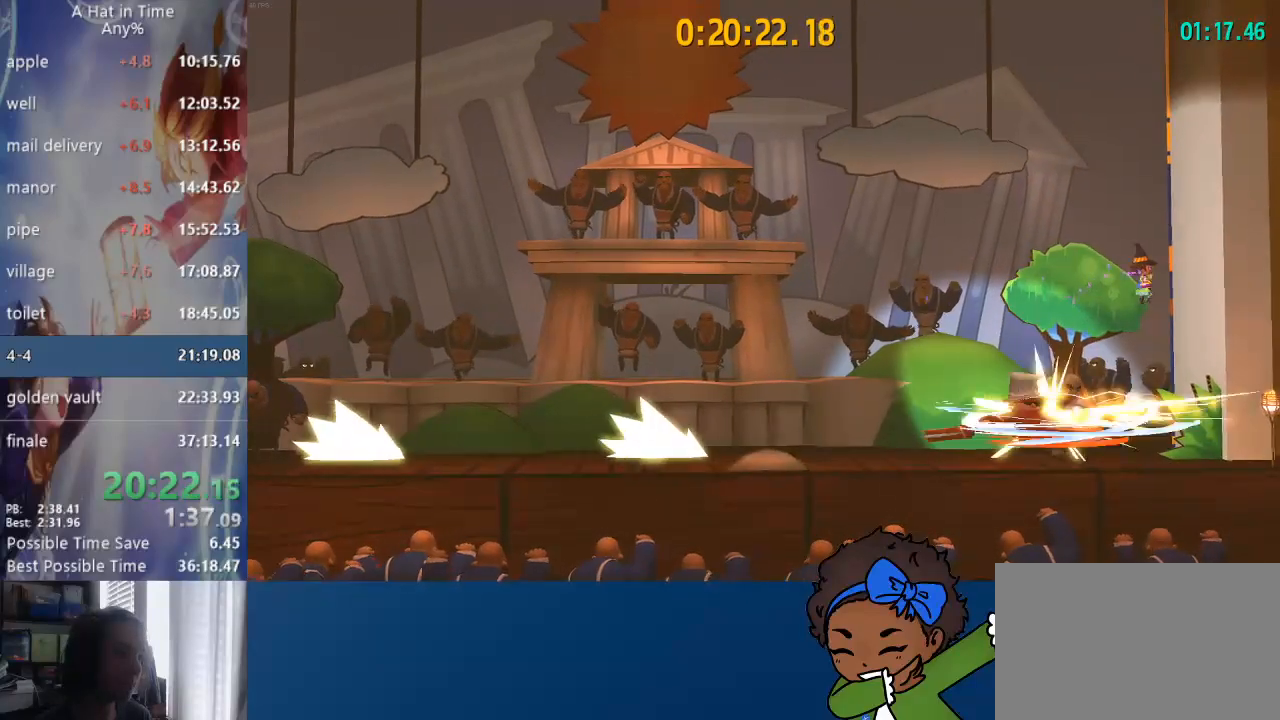
{"dt_ms": 500, "buttons": ["L2"], "left_stick": "left", "right_stick": "center", "events": [[83, "left_stick", "left"], [150, "CROSS", "down"], [233, "CROSS", "up"]]}
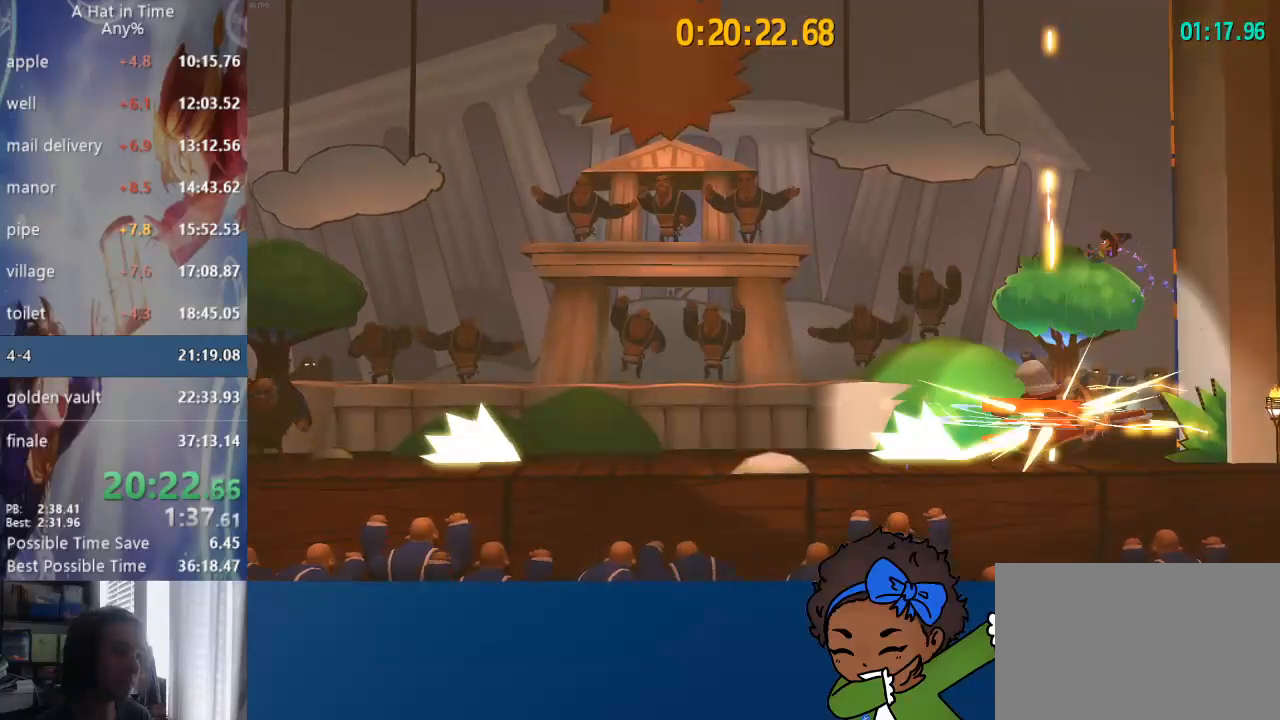
{"dt_ms": 500, "buttons": ["L2"], "left_stick": "left", "right_stick": "center", "events": [[17, "L2", "up"], [100, "L2", "down"], [267, "left_stick", "right"], [367, "left_stick", "up-left"], [500, "left_stick", "left"]]}
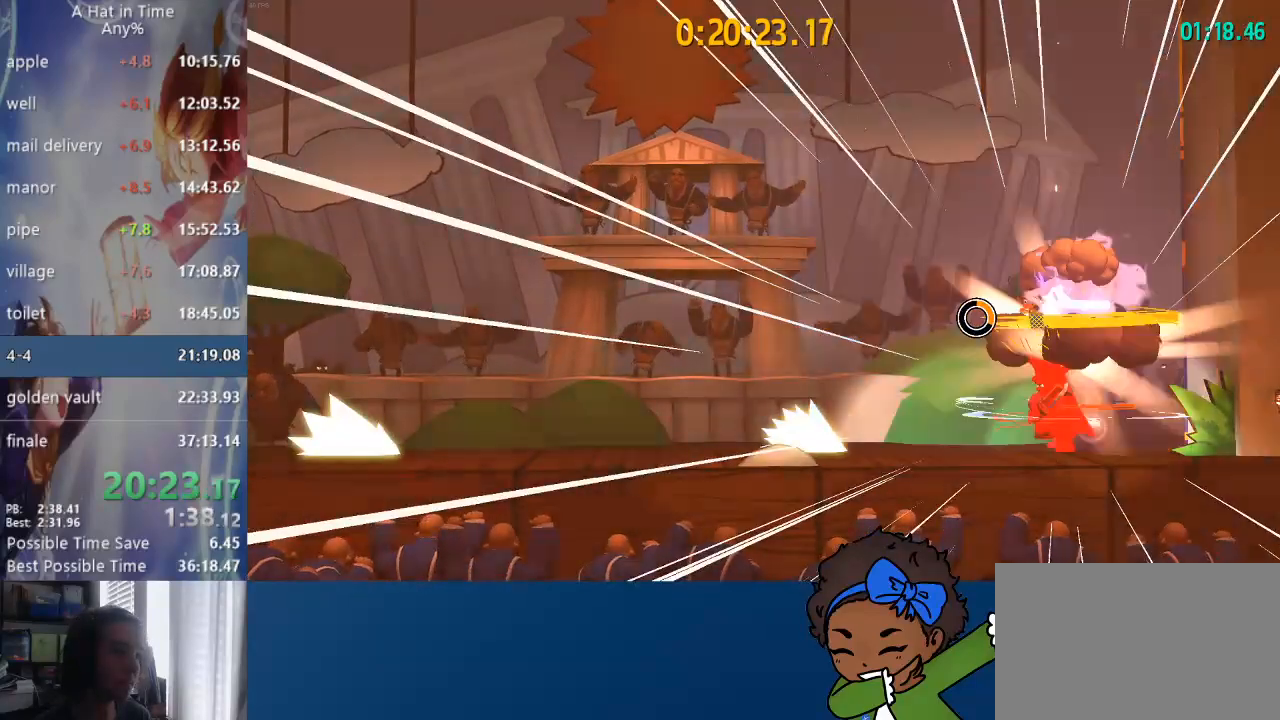
{"dt_ms": 500, "buttons": ["L2"], "left_stick": "left", "right_stick": "center", "events": []}